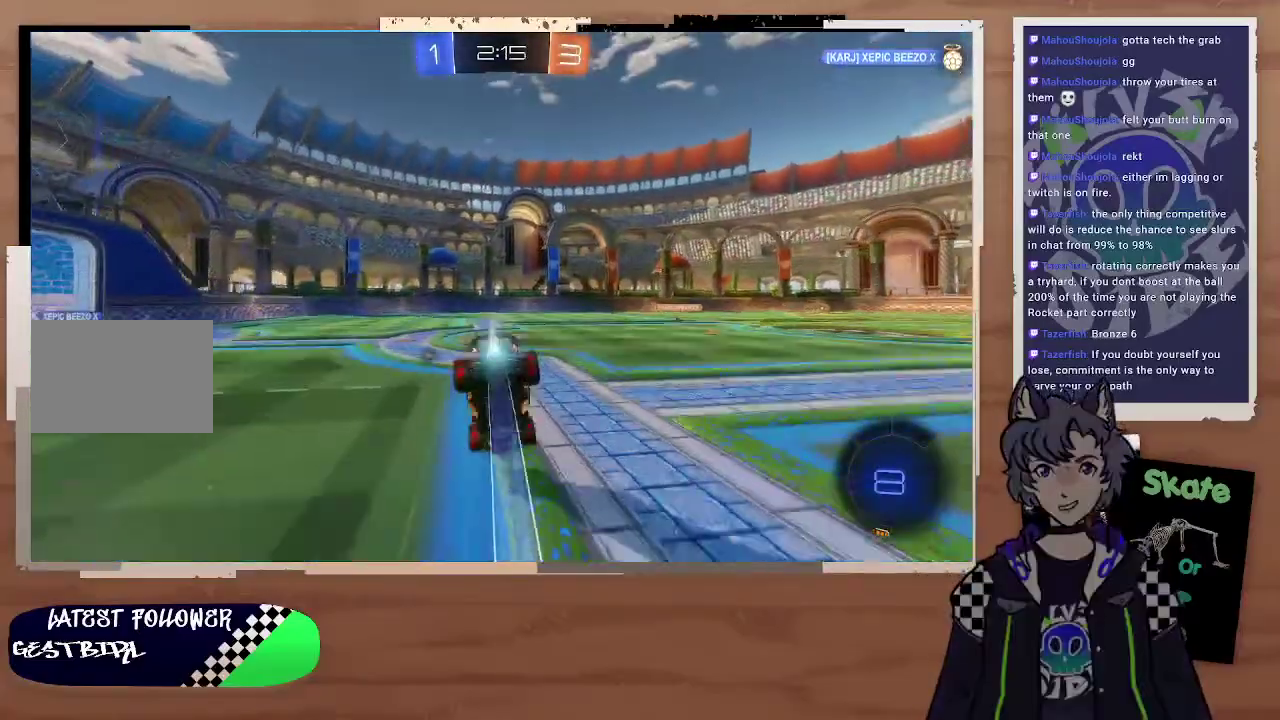
Gameplay with a controller (PlayStation layout); each line is a JSON object with the inputs held at the frame after it. "events" lists button and stick changes between this image and that frame as [ms after this image, input, new state], when the widget could be followed in between. Not read: L1.
{"buttons": ["R2"], "left_stick": "center", "right_stick": "center", "events": [[33, "CIRCLE", "up"], [167, "TRIANGLE", "down"], [300, "TRIANGLE", "up"]]}
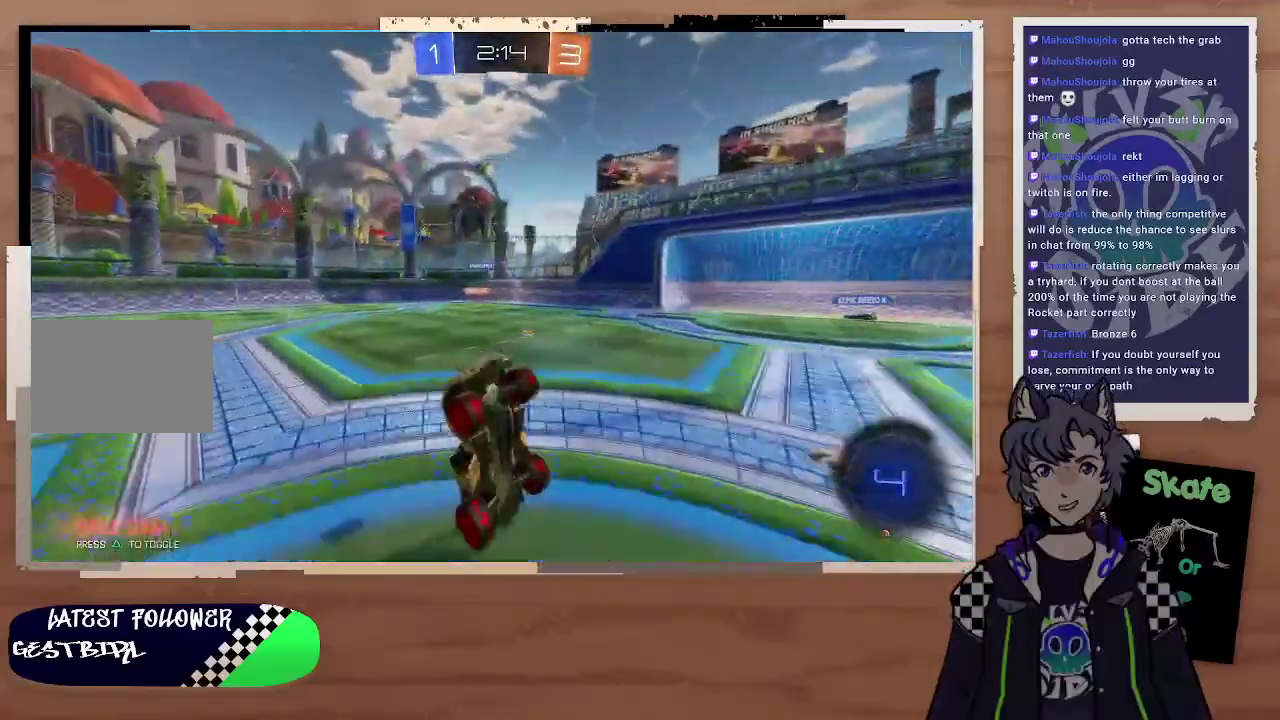
{"buttons": ["R2"], "left_stick": "right", "right_stick": "center", "events": [[467, "left_stick", "right"]]}
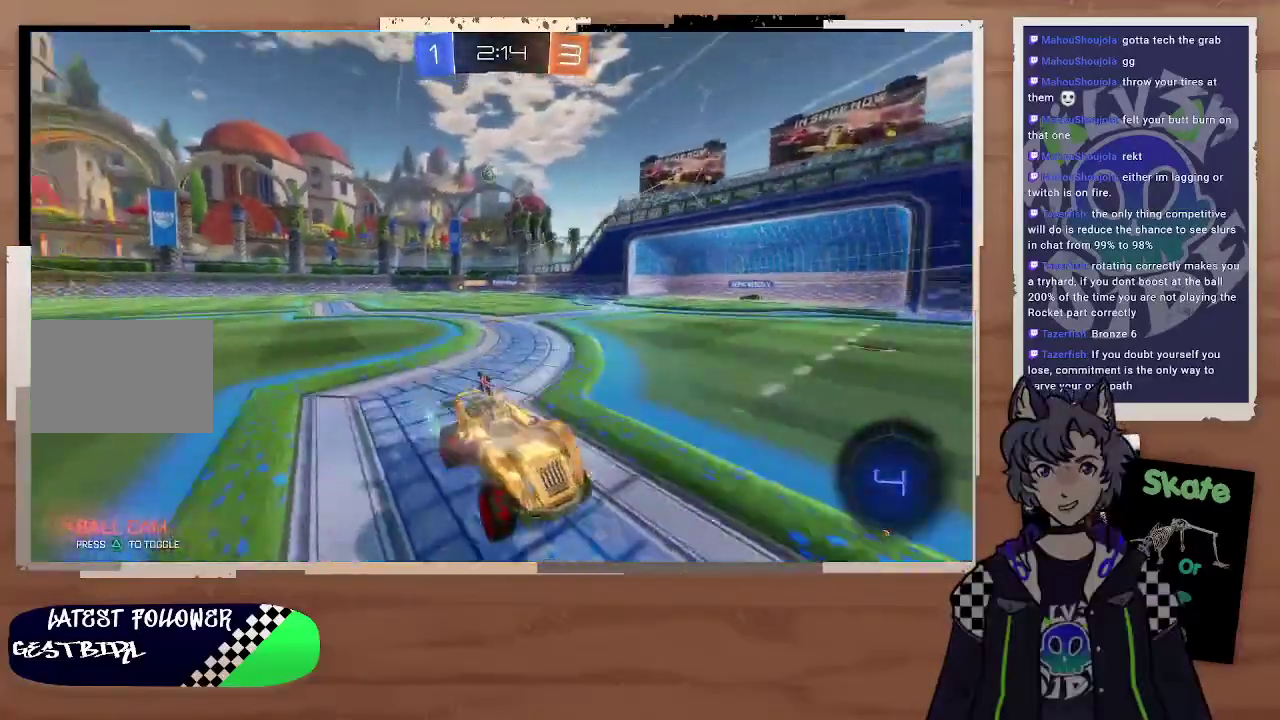
{"buttons": ["R2"], "left_stick": "left", "right_stick": "center", "events": [[133, "left_stick", "center"], [267, "left_stick", "left"]]}
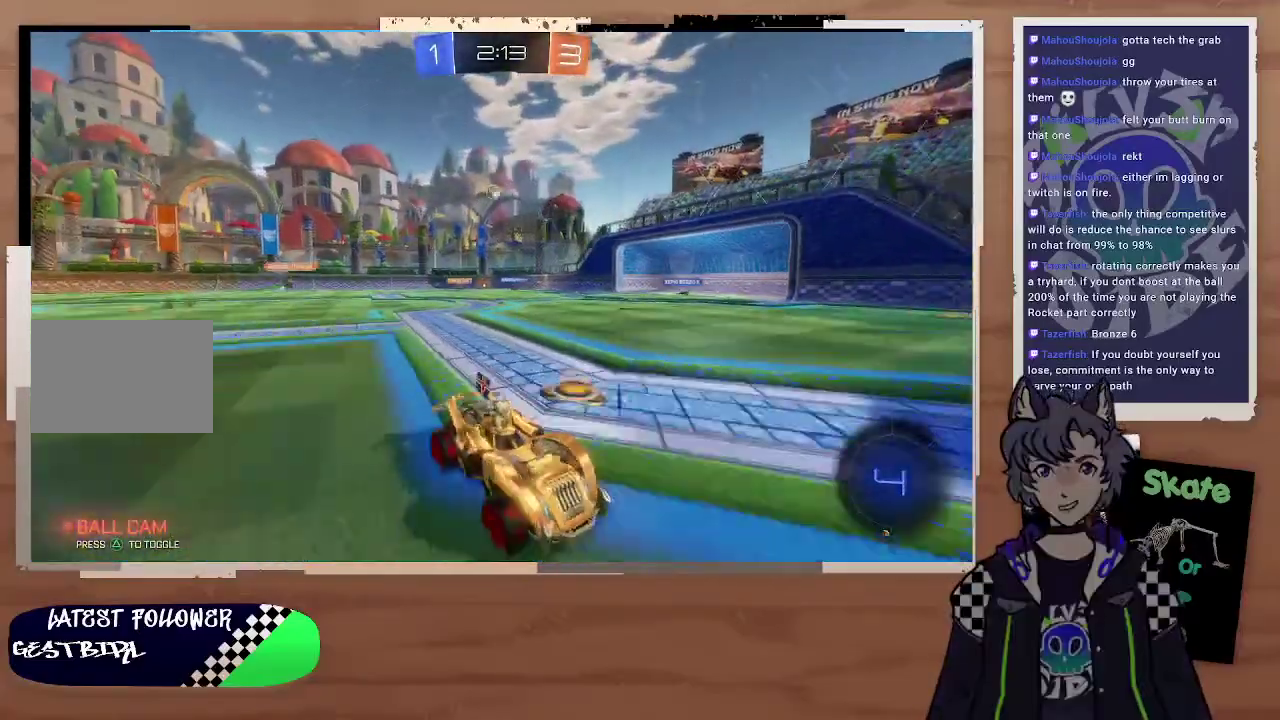
{"buttons": ["TRIANGLE", "R2"], "left_stick": "left", "right_stick": "center", "events": [[167, "left_stick", "center"], [267, "left_stick", "left"], [400, "TRIANGLE", "down"]]}
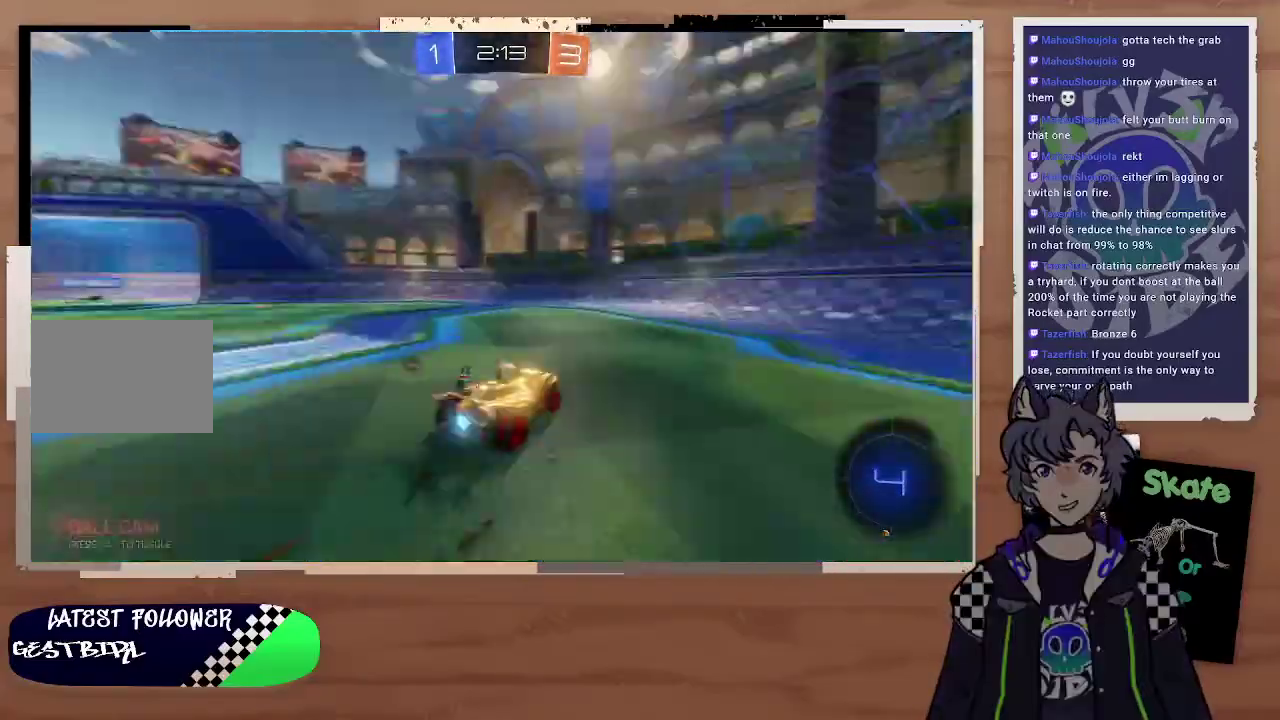
{"buttons": ["TRIANGLE", "R2"], "left_stick": "up-left", "right_stick": "center", "events": [[33, "TRIANGLE", "up"], [233, "left_stick", "right"], [367, "left_stick", "left"], [400, "TRIANGLE", "down"], [467, "left_stick", "up-left"]]}
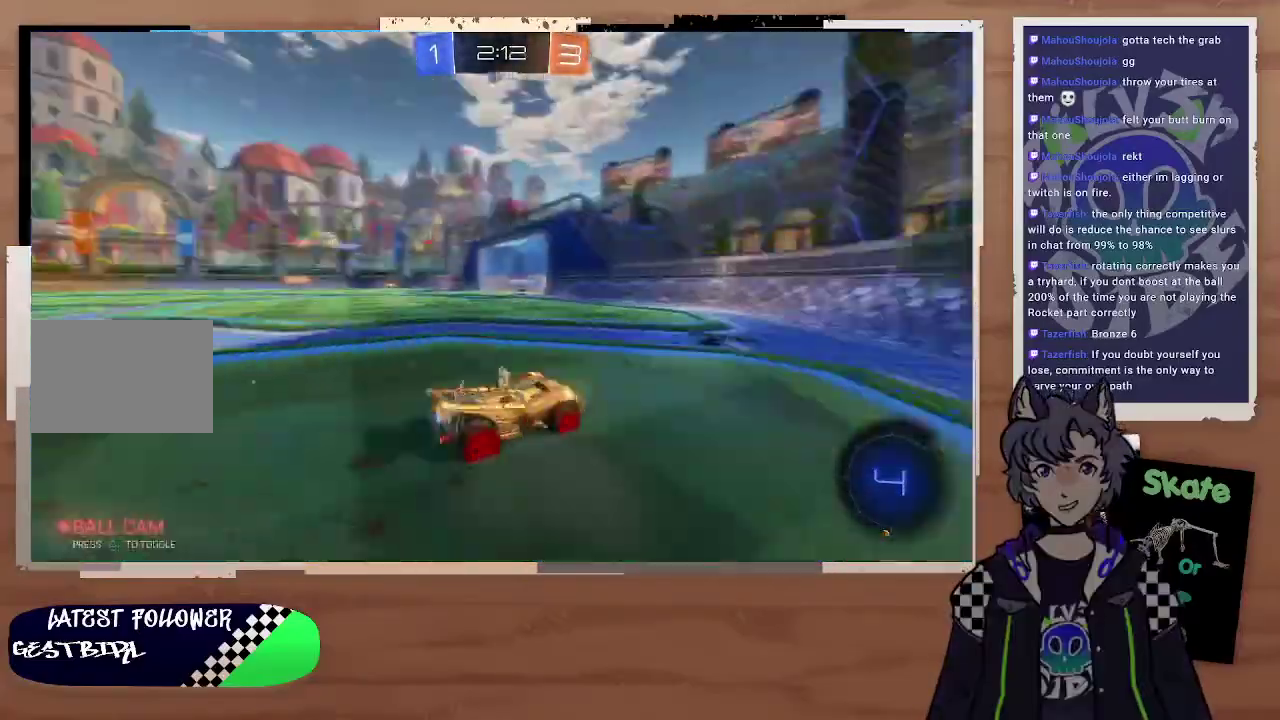
{"buttons": ["R2"], "left_stick": "left", "right_stick": "center"}
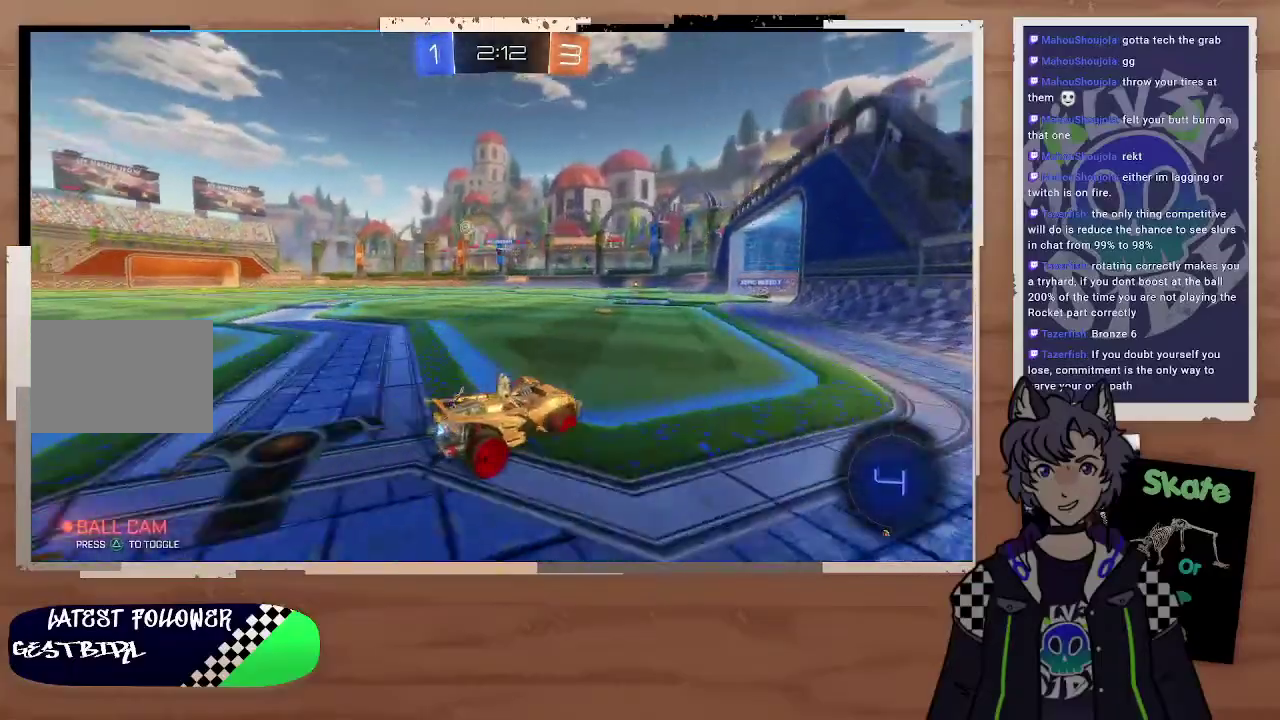
{"buttons": ["R2"], "left_stick": "left", "right_stick": "center", "events": [[200, "left_stick", "center"], [333, "left_stick", "left"]]}
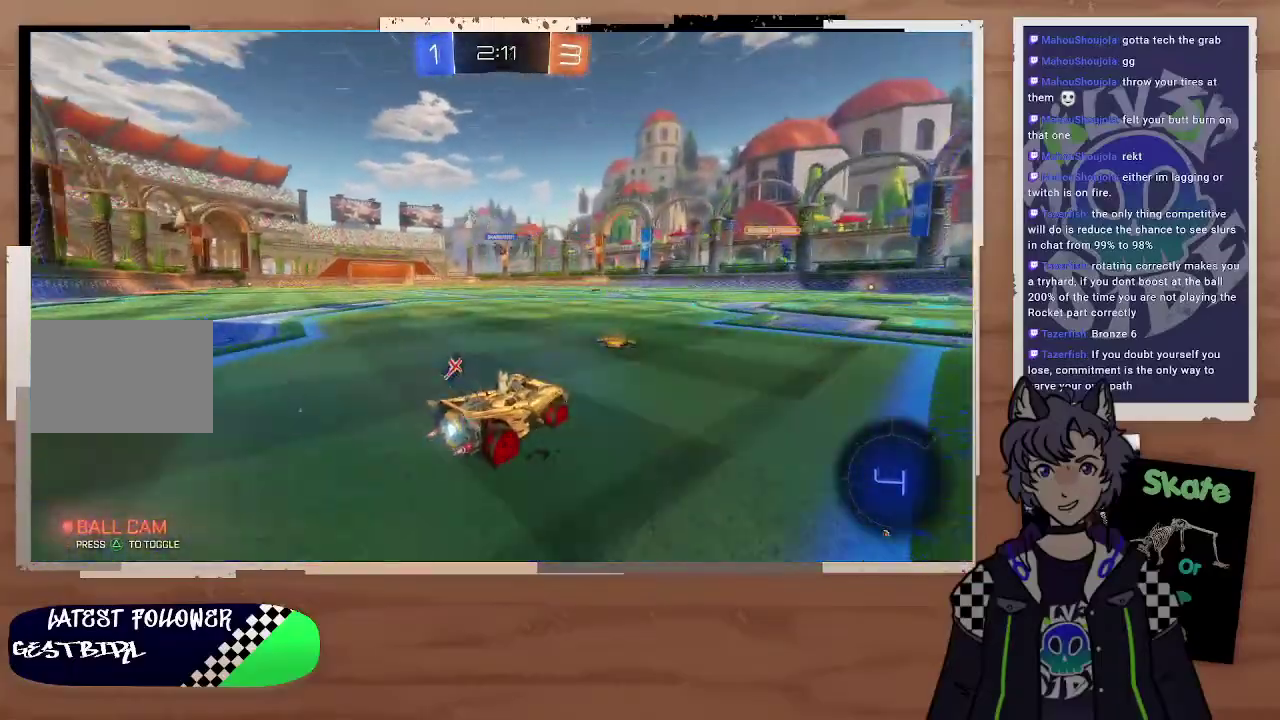
{"buttons": ["R2"], "left_stick": "left", "right_stick": "center", "events": [[133, "left_stick", "up-left"], [233, "left_stick", "right"], [333, "left_stick", "left"]]}
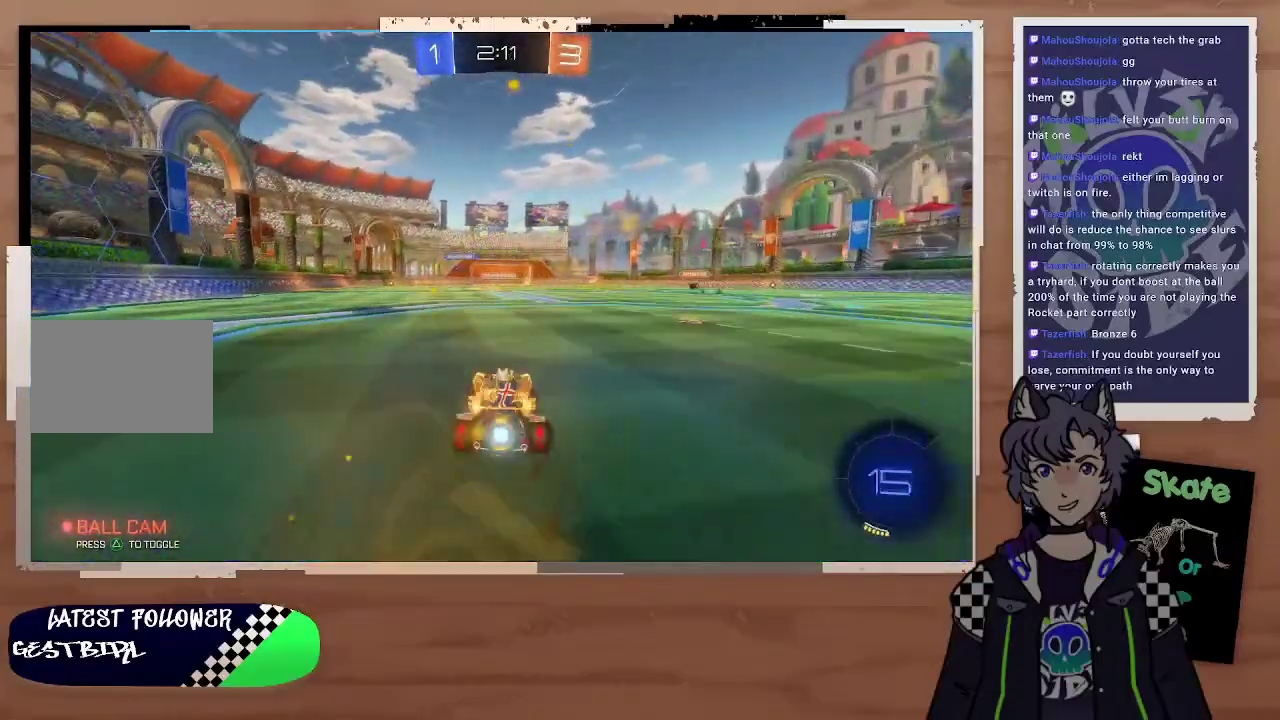
{"buttons": ["CROSS", "R2"], "left_stick": "up", "right_stick": "center", "events": [[133, "left_stick", "center"], [333, "left_stick", "up"], [367, "CROSS", "down"], [433, "CROSS", "up"], [500, "CROSS", "down"]]}
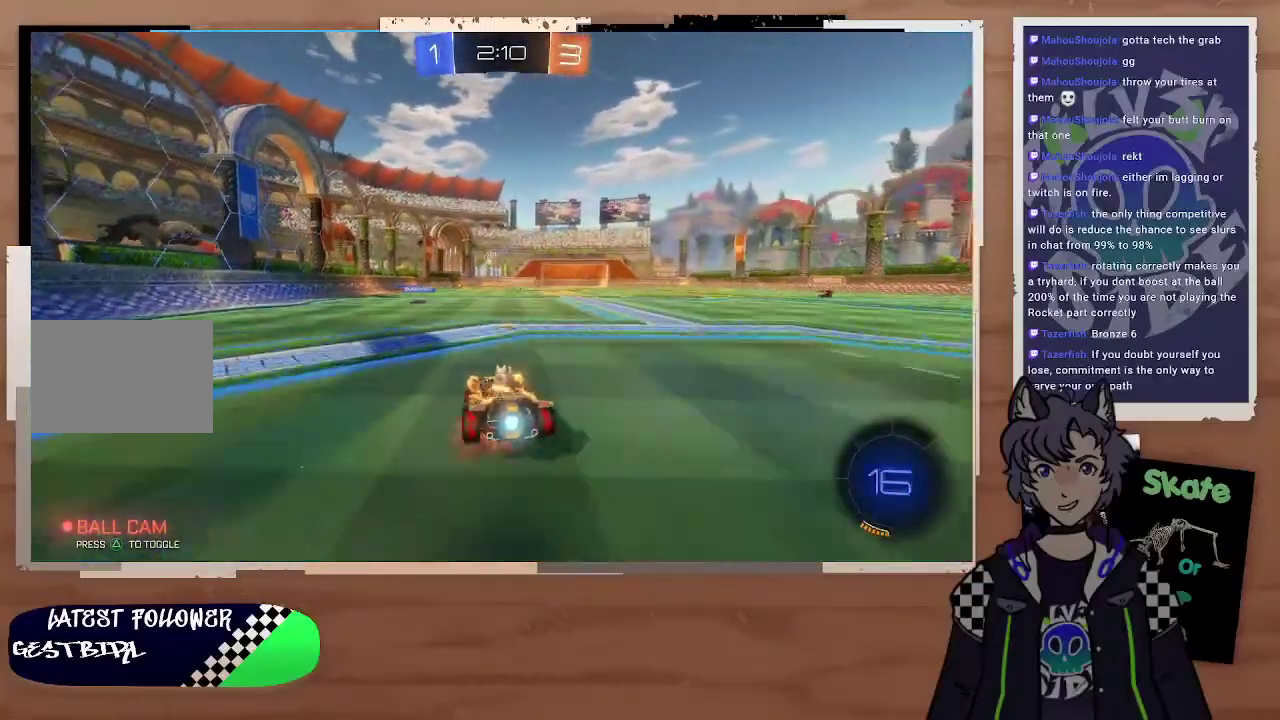
{"buttons": ["R2"], "left_stick": "center", "right_stick": "center", "events": [[133, "CROSS", "up"], [167, "left_stick", "center"]]}
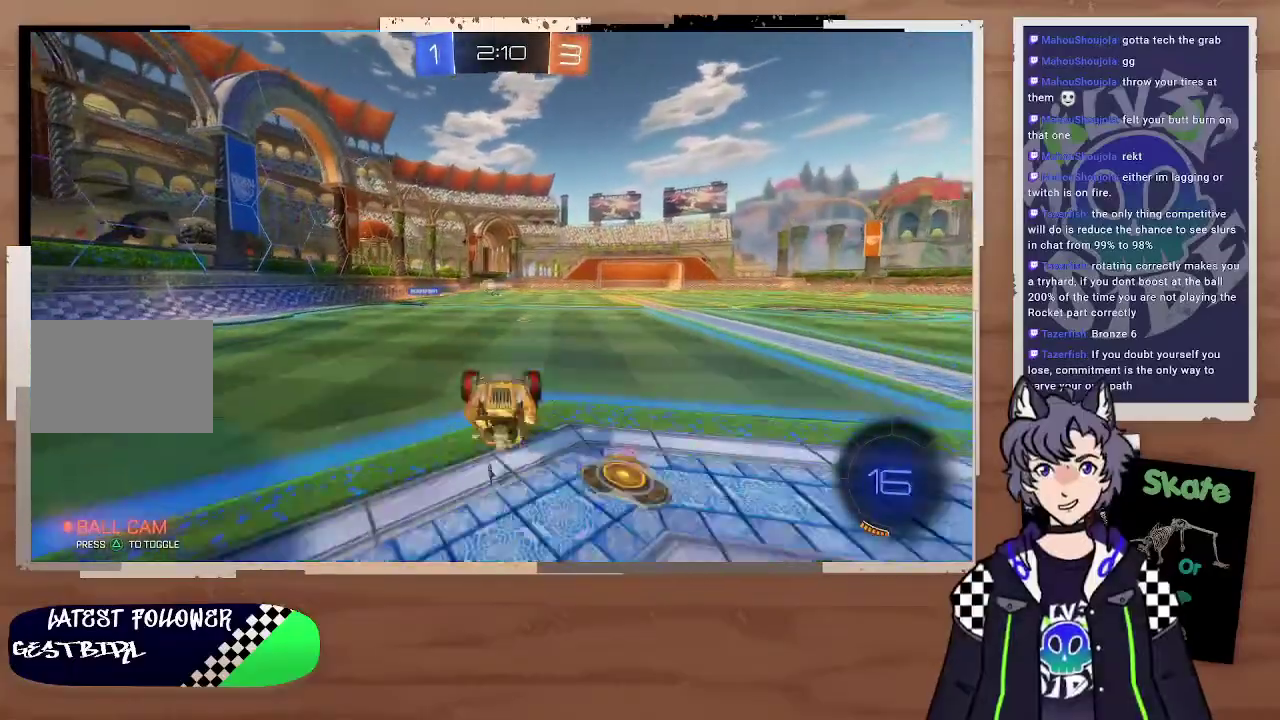
{"buttons": [], "left_stick": "center", "right_stick": "center", "events": [[100, "R2", "up"]]}